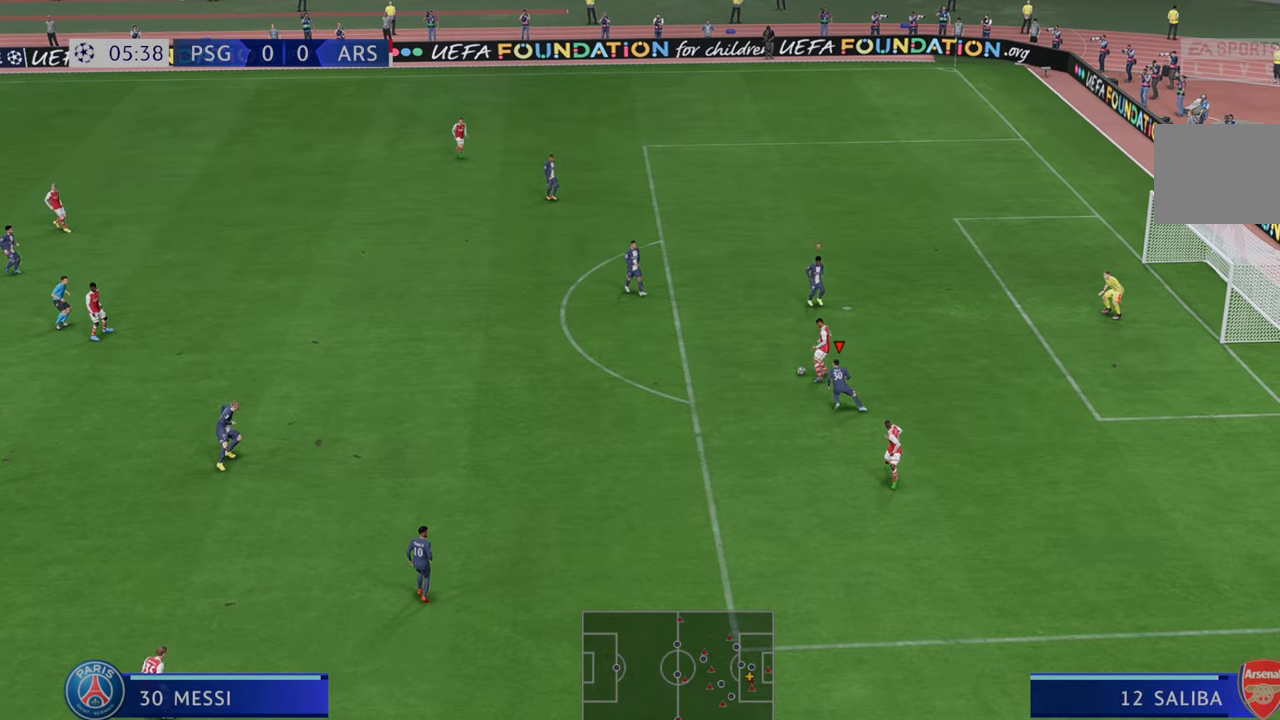
Gameplay with a controller (Xbox layout); each line is a JSON object with the inputs held at the frame after it. "events" lists button and stick changes between this image and that frame as [ms after this image, input, new state], when the widget could be followed in between. Not read: L3 R3.
{"buttons": ["R2"], "left_stick": "left", "right_stick": "center", "events": [[17, "R2", "up"], [333, "R2", "down"]]}
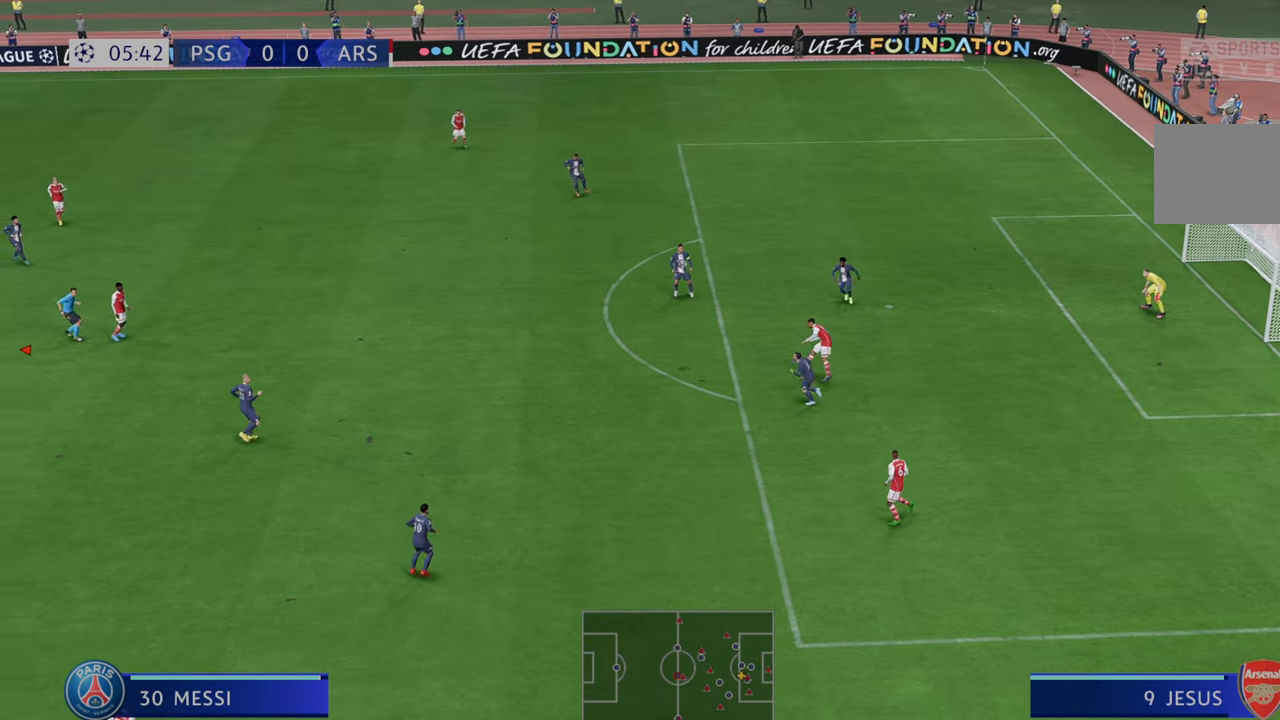
{"buttons": ["R2"], "left_stick": "left", "right_stick": "center", "events": []}
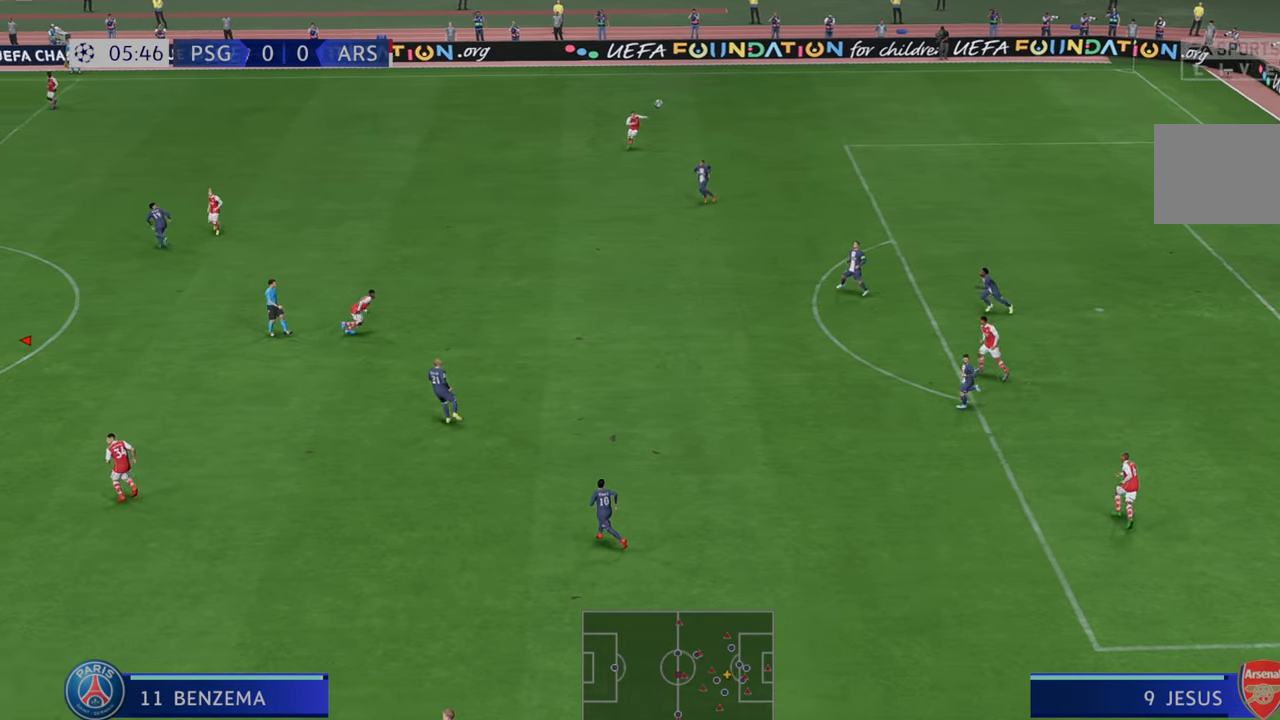
{"buttons": ["R2"], "left_stick": "up-left", "right_stick": "center", "events": [[117, "left_stick", "up-left"]]}
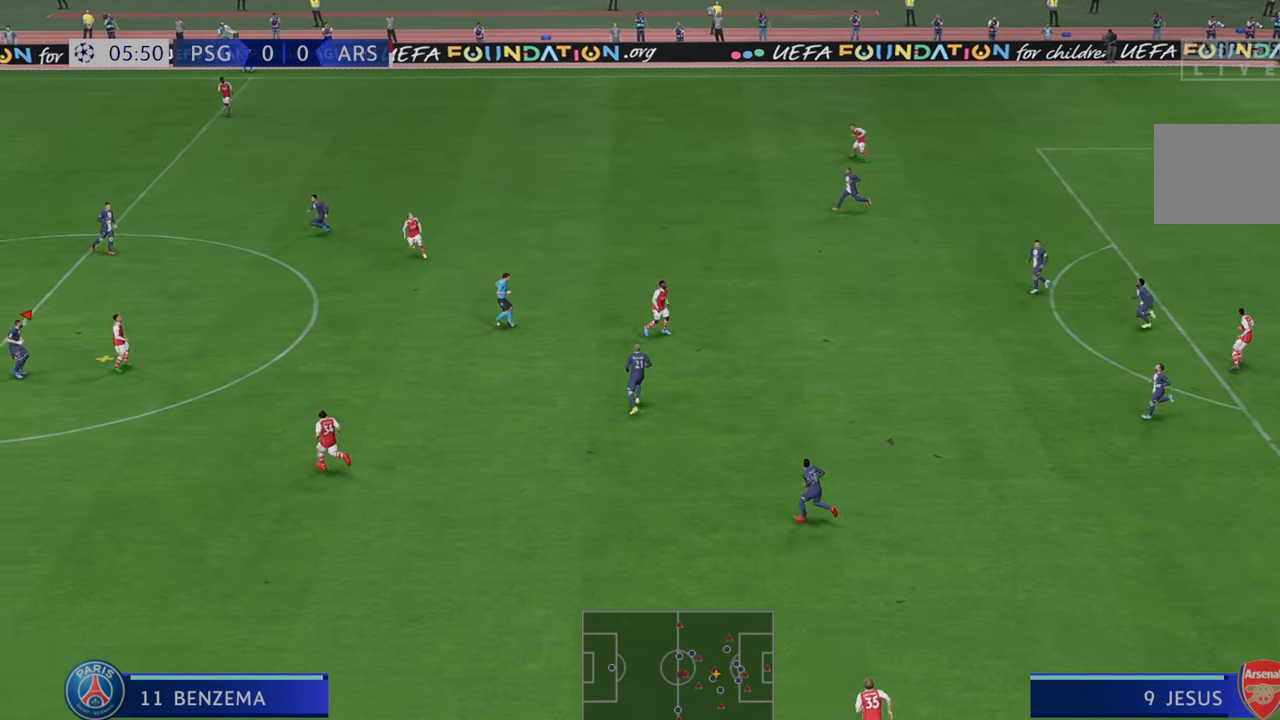
{"buttons": ["R2"], "left_stick": "up-left", "right_stick": "center", "events": []}
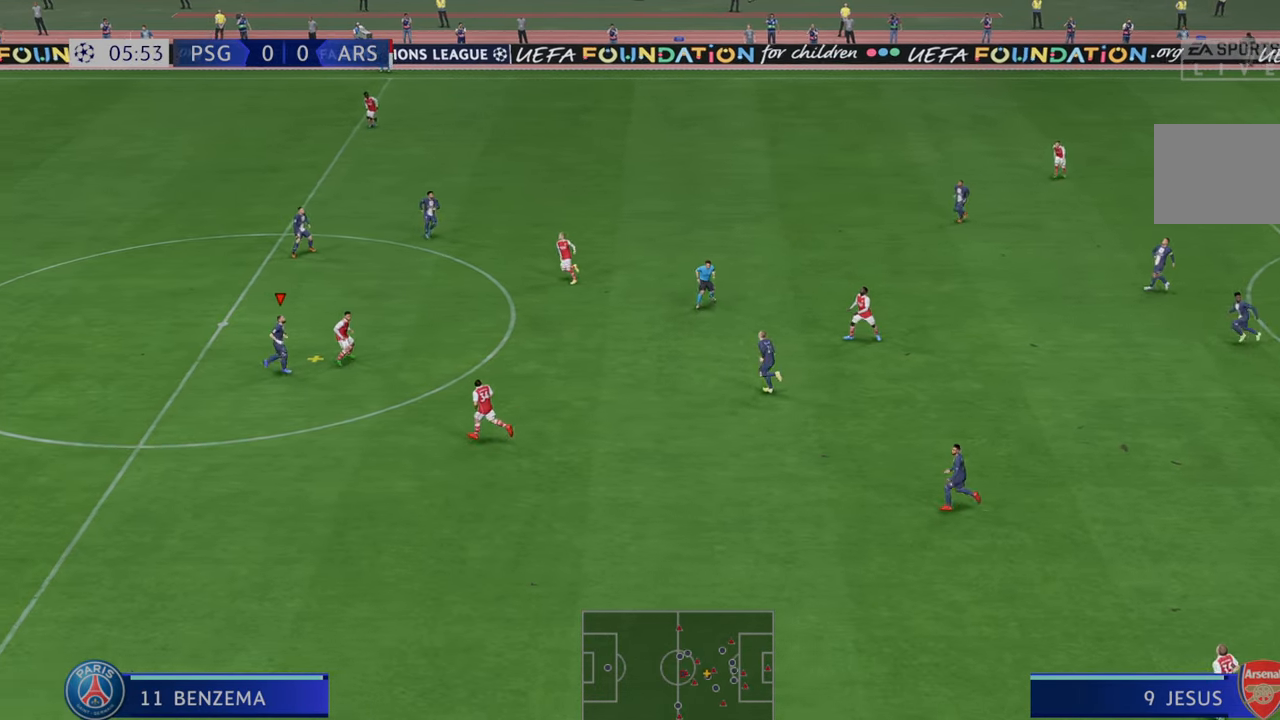
{"buttons": ["R2"], "left_stick": "right", "right_stick": "center", "events": [[67, "left_stick", "up-right"], [133, "L1", "down"], [233, "A", "down"], [333, "L1", "up"], [400, "left_stick", "right"], [417, "A", "up"]]}
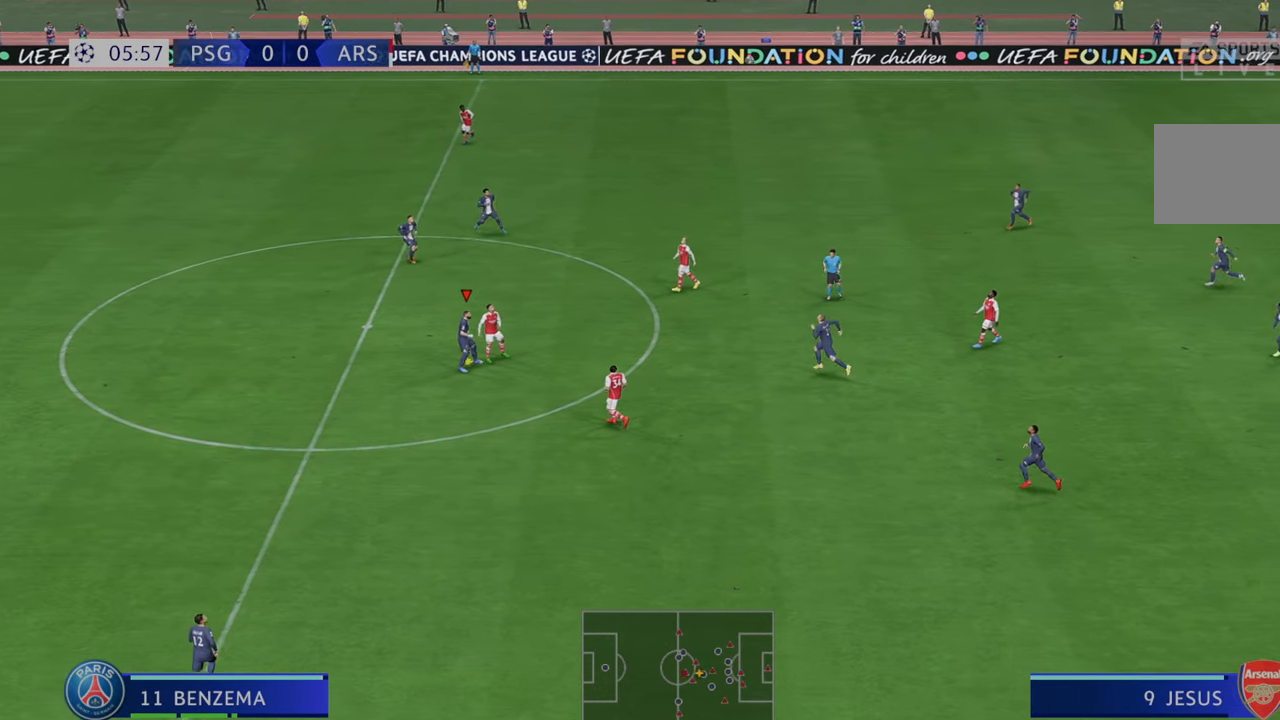
{"buttons": ["R2"], "left_stick": "right", "right_stick": "center", "events": []}
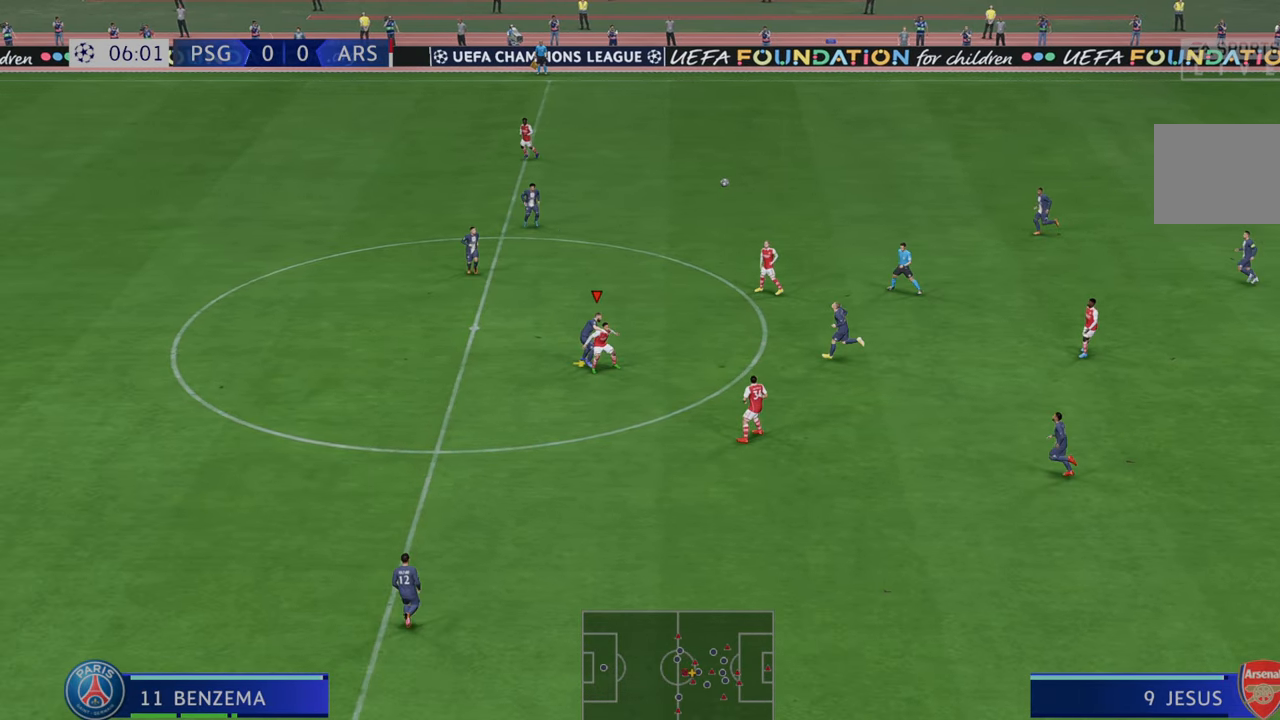
{"buttons": ["R2"], "left_stick": "right", "right_stick": "center", "events": []}
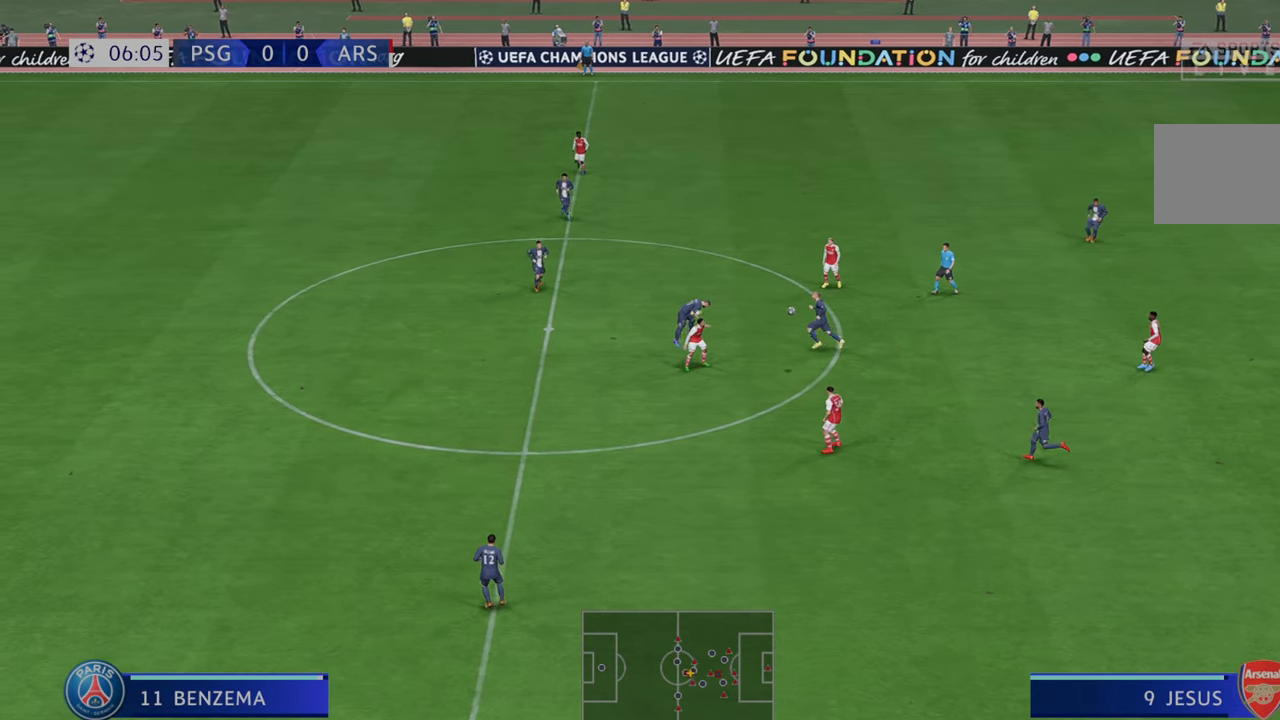
{"buttons": ["R2"], "left_stick": "down-right", "right_stick": "center", "events": [[200, "left_stick", "down-right"]]}
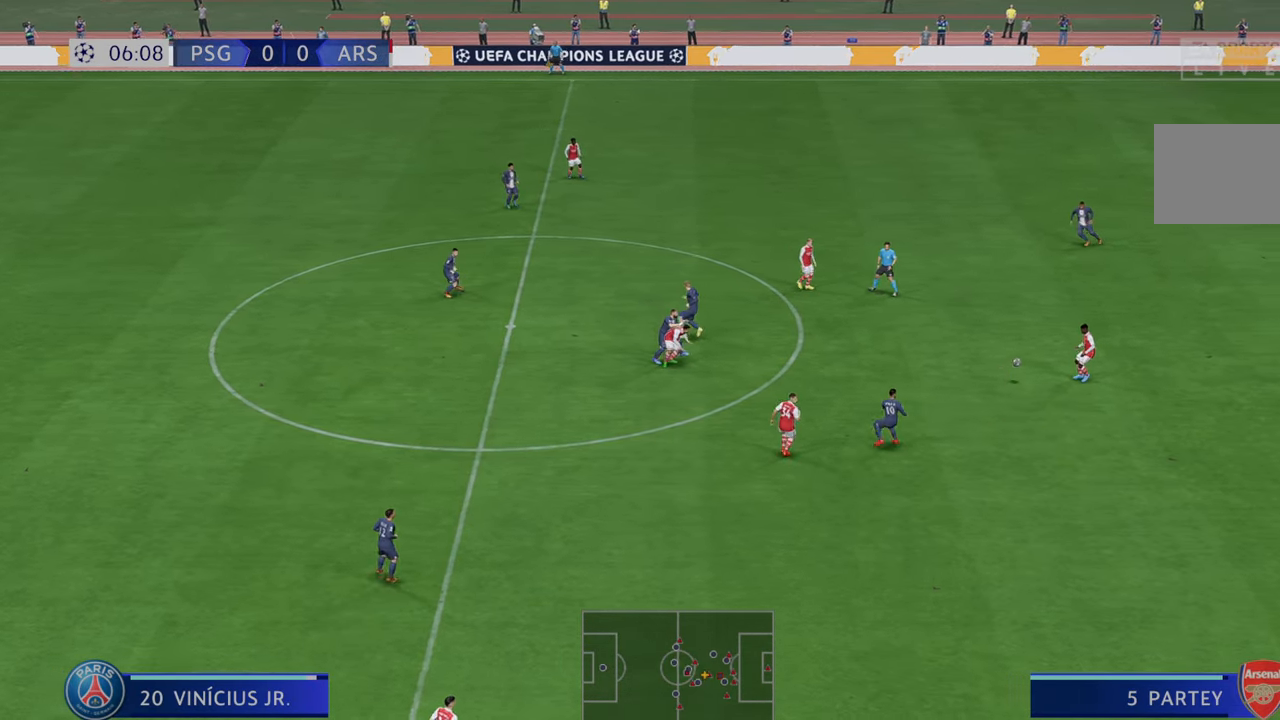
{"buttons": ["L1", "R2"], "left_stick": "up-right", "right_stick": "center", "events": [[233, "left_stick", "right"], [333, "L1", "down"], [433, "left_stick", "up-right"]]}
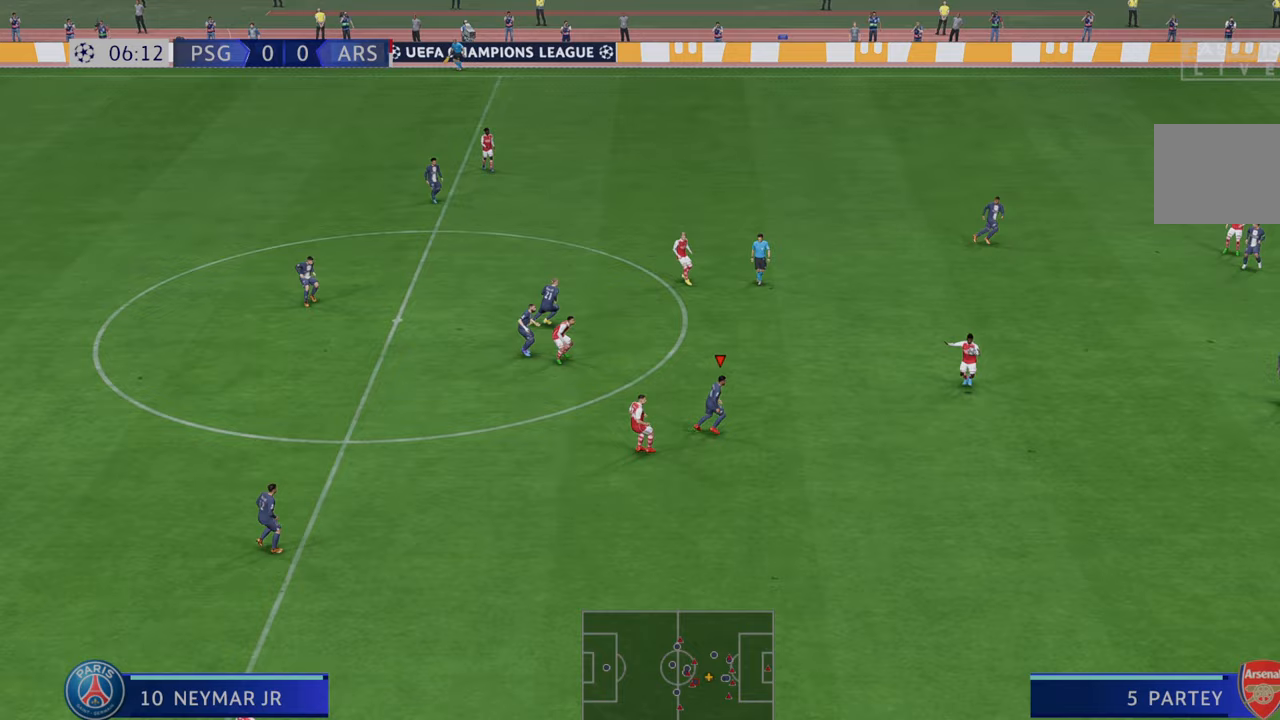
{"buttons": ["R2"], "left_stick": "up-right", "right_stick": "center", "events": [[33, "L1", "up"], [150, "left_stick", "right"], [500, "left_stick", "up-right"]]}
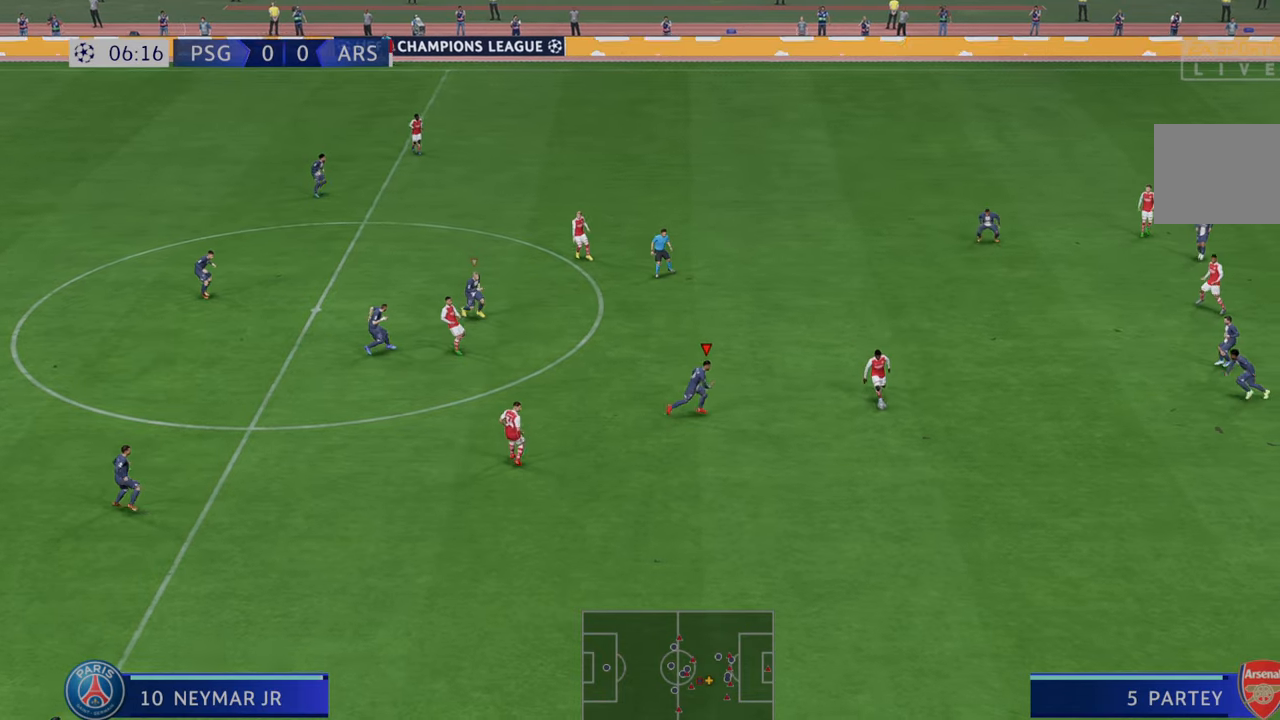
{"buttons": ["R2"], "left_stick": "down", "right_stick": "center", "events": [[200, "left_stick", "down-right"], [367, "left_stick", "down"]]}
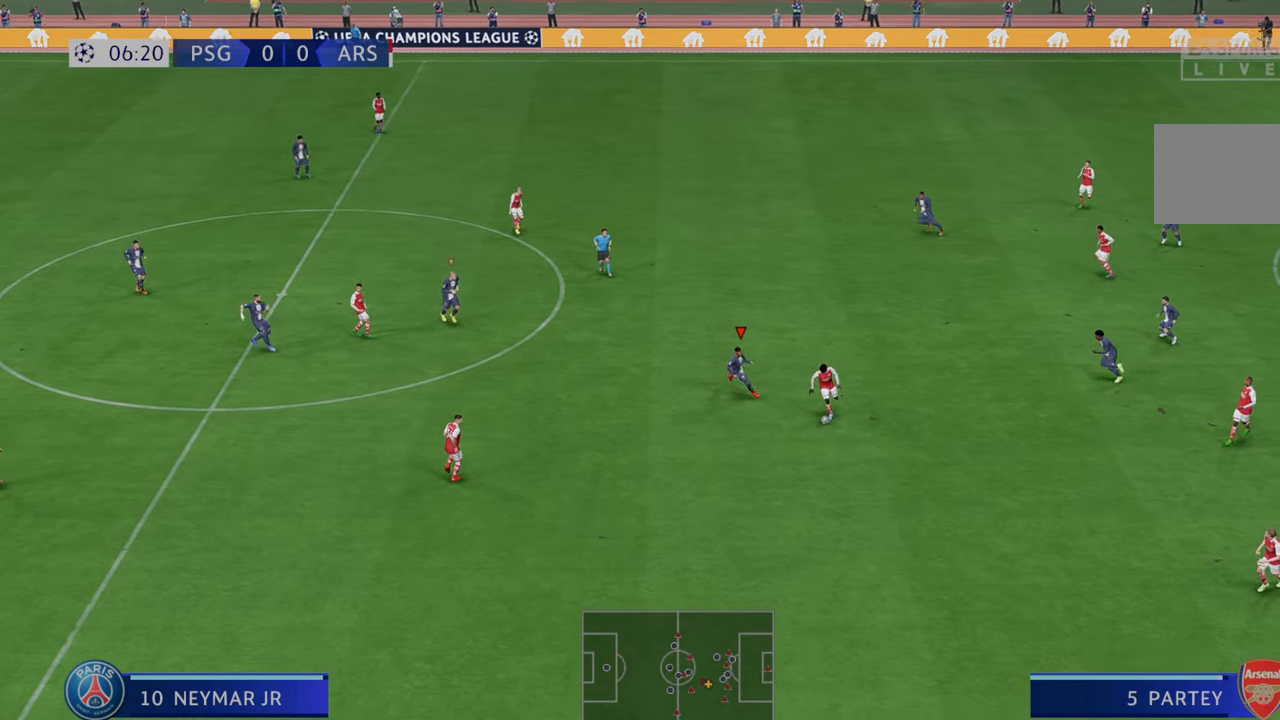
{"buttons": ["R2"], "left_stick": "down", "right_stick": "center", "events": []}
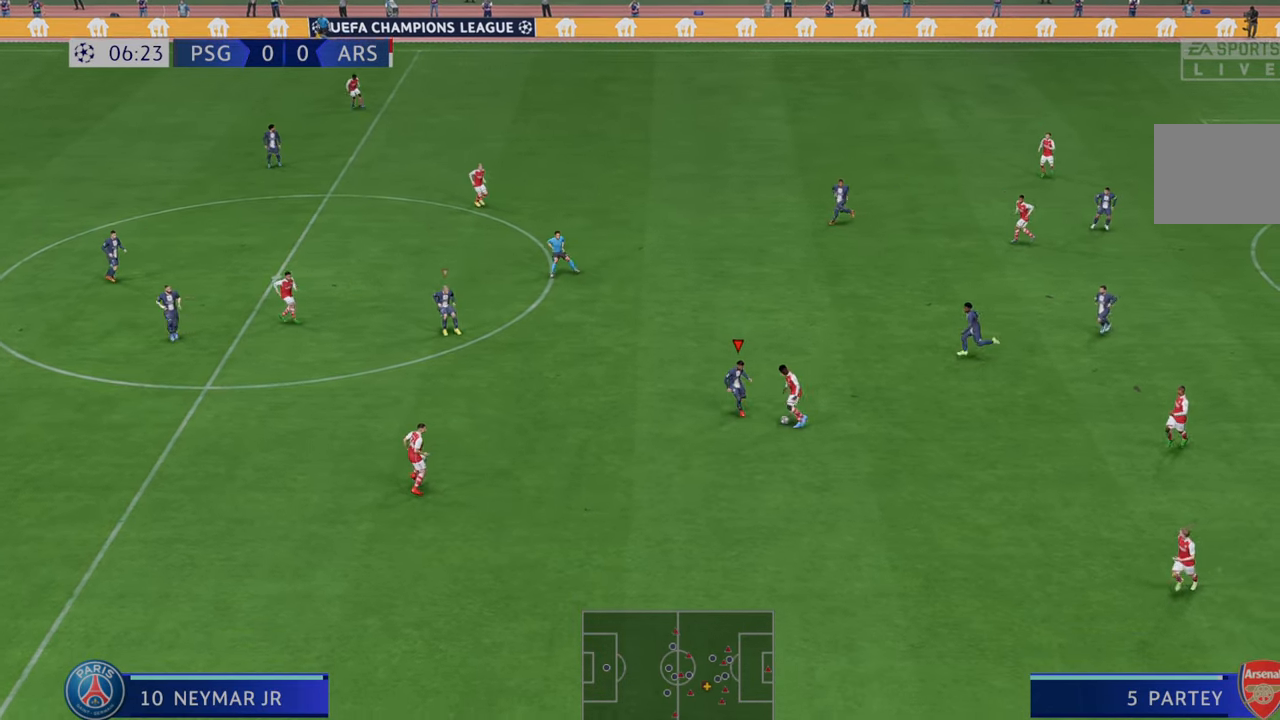
{"buttons": ["R2"], "left_stick": "down", "right_stick": "center", "events": []}
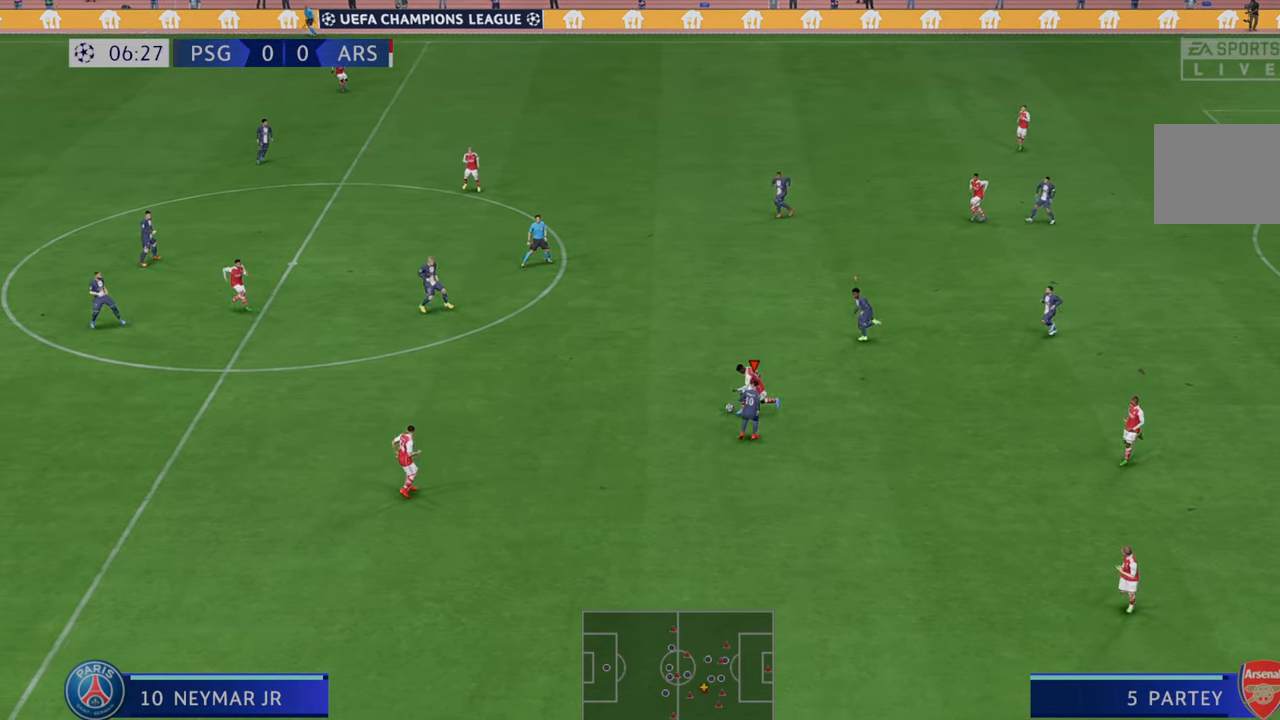
{"buttons": ["R2"], "left_stick": "left", "right_stick": "center", "events": [[233, "left_stick", "left"]]}
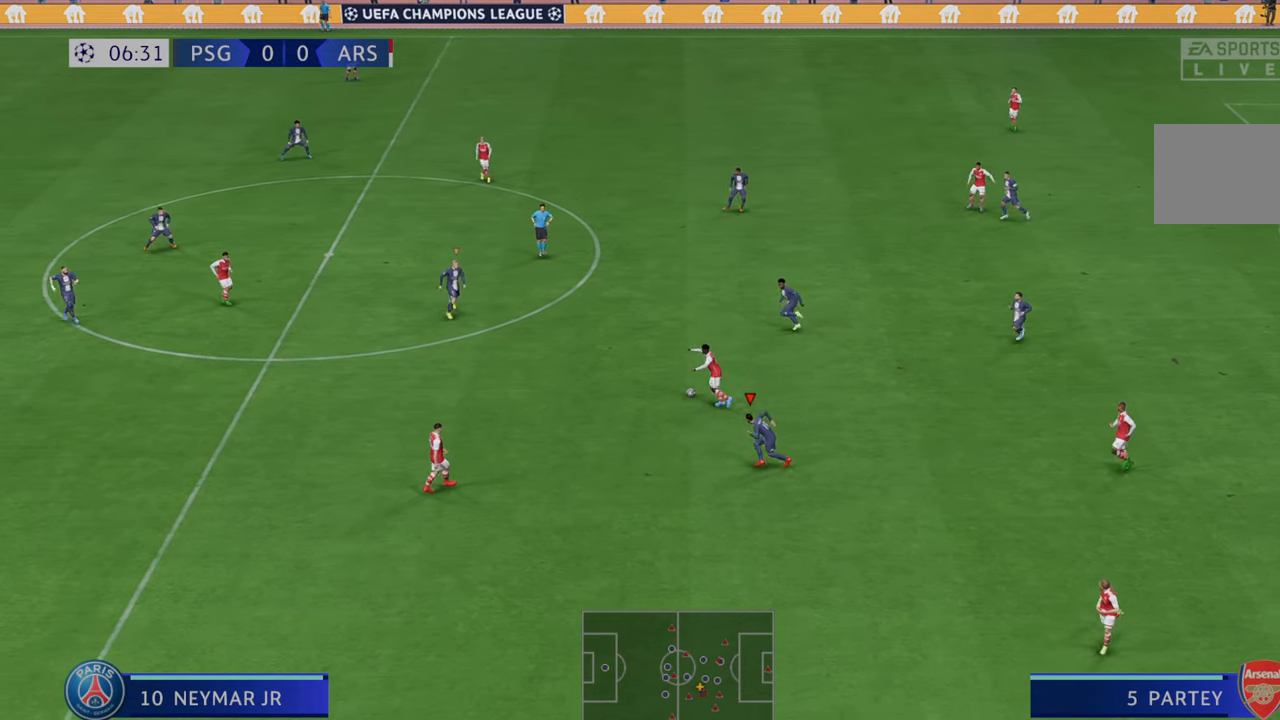
{"buttons": ["R2"], "left_stick": "left", "right_stick": "center", "events": []}
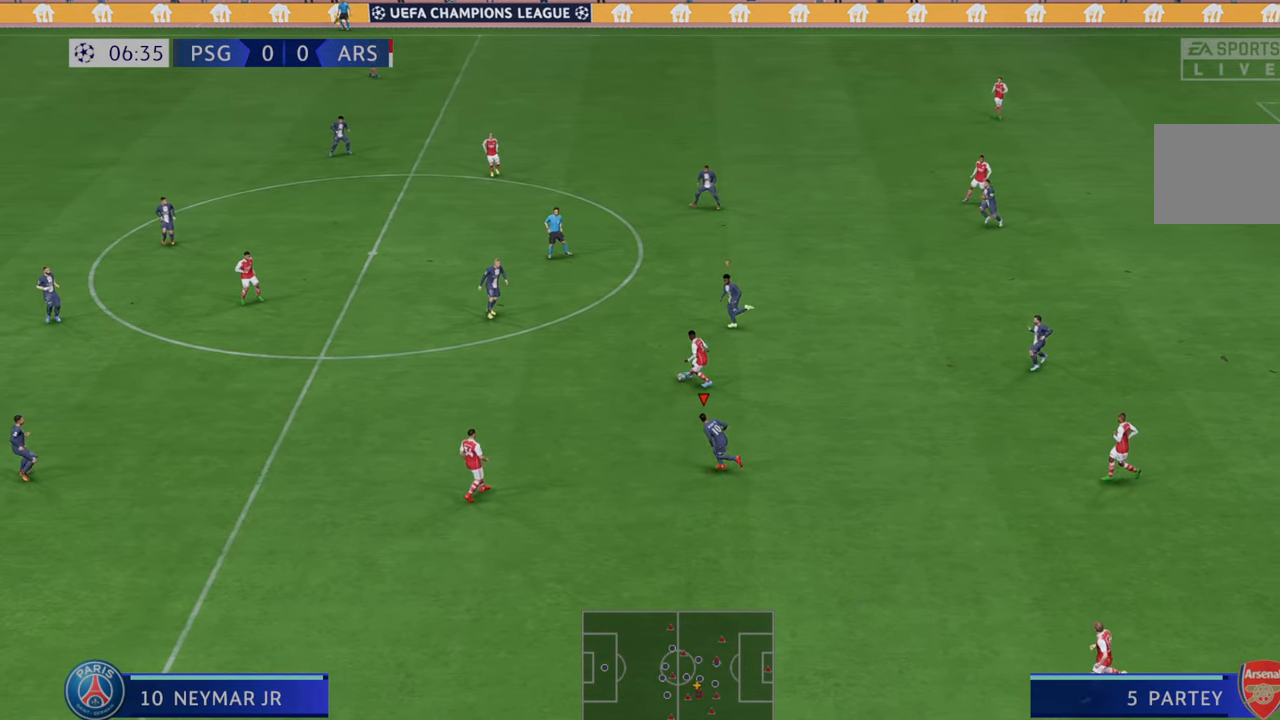
{"buttons": ["R2"], "left_stick": "down-left", "right_stick": "center", "events": [[133, "L1", "down"], [317, "L1", "up"], [350, "left_stick", "down-left"]]}
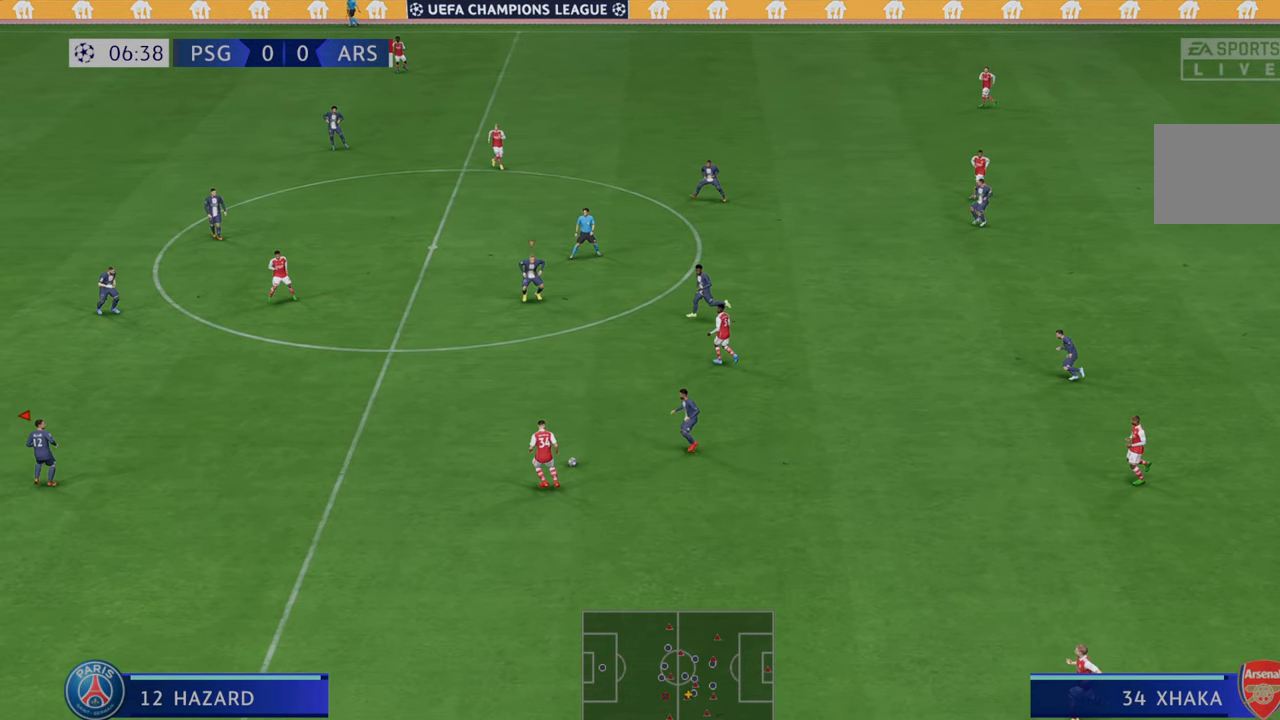
{"buttons": ["R2"], "left_stick": "left", "right_stick": "center", "events": [[133, "left_stick", "left"], [333, "L1", "down"], [500, "L1", "up"]]}
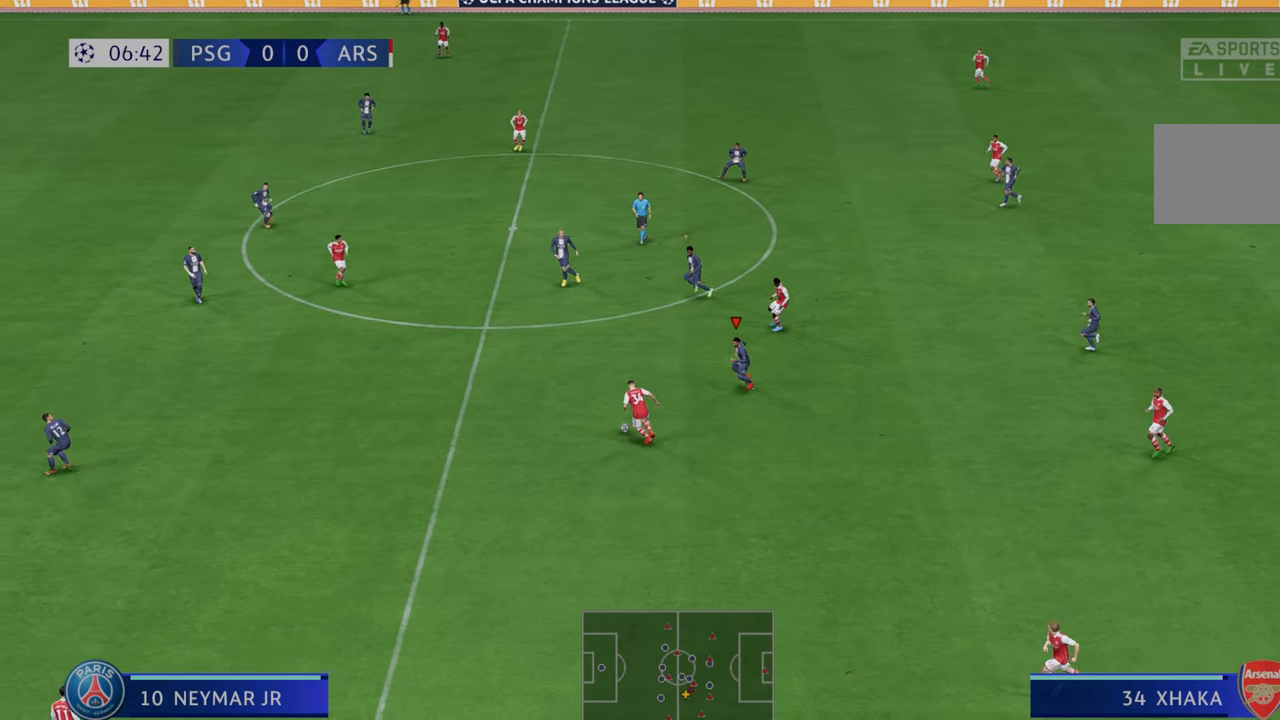
{"buttons": ["R2"], "left_stick": "left", "right_stick": "center", "events": []}
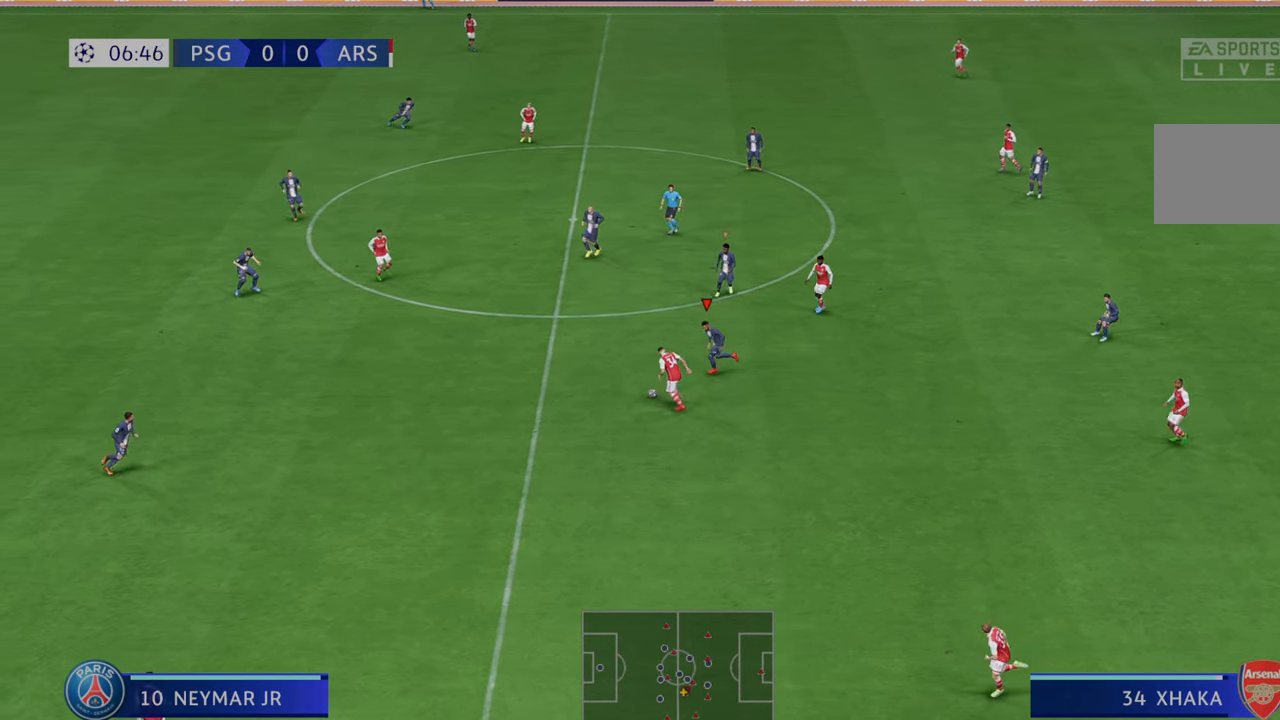
{"buttons": ["R2"], "left_stick": "left", "right_stick": "center", "events": []}
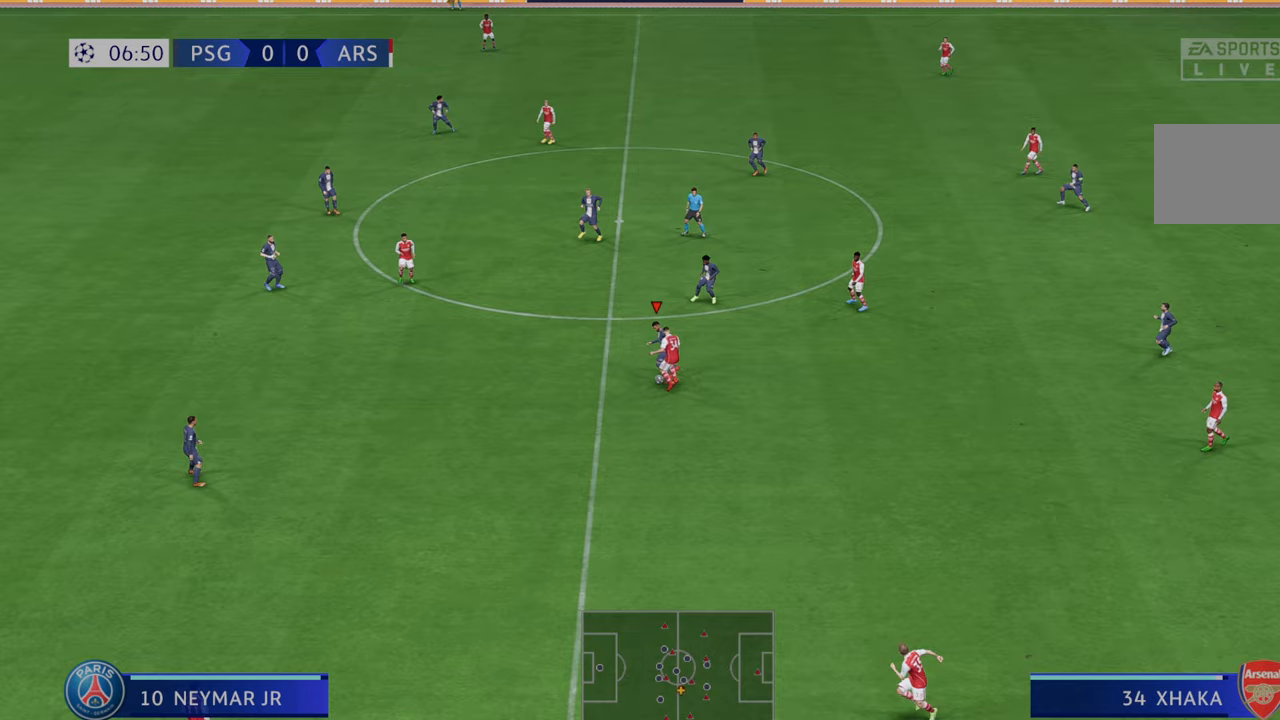
{"buttons": ["R2"], "left_stick": "left", "right_stick": "center", "events": []}
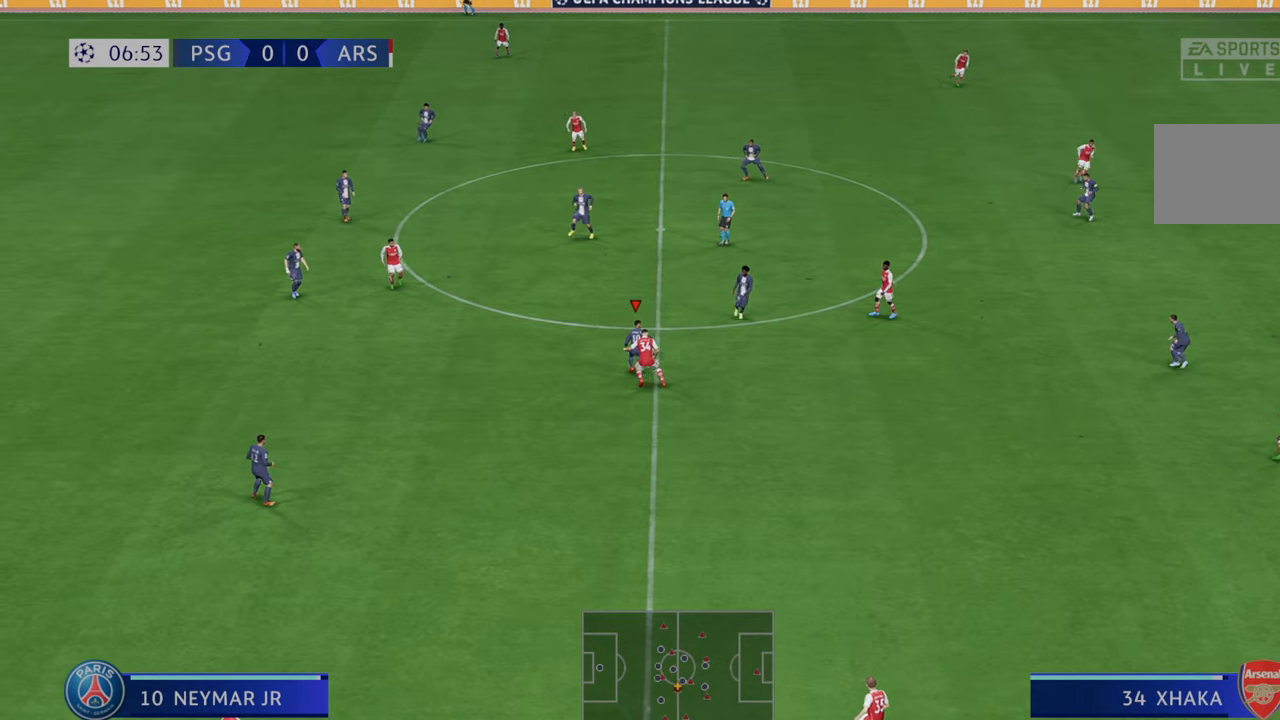
{"buttons": ["R2"], "left_stick": "up-left", "right_stick": "center", "events": [[467, "left_stick", "up-left"]]}
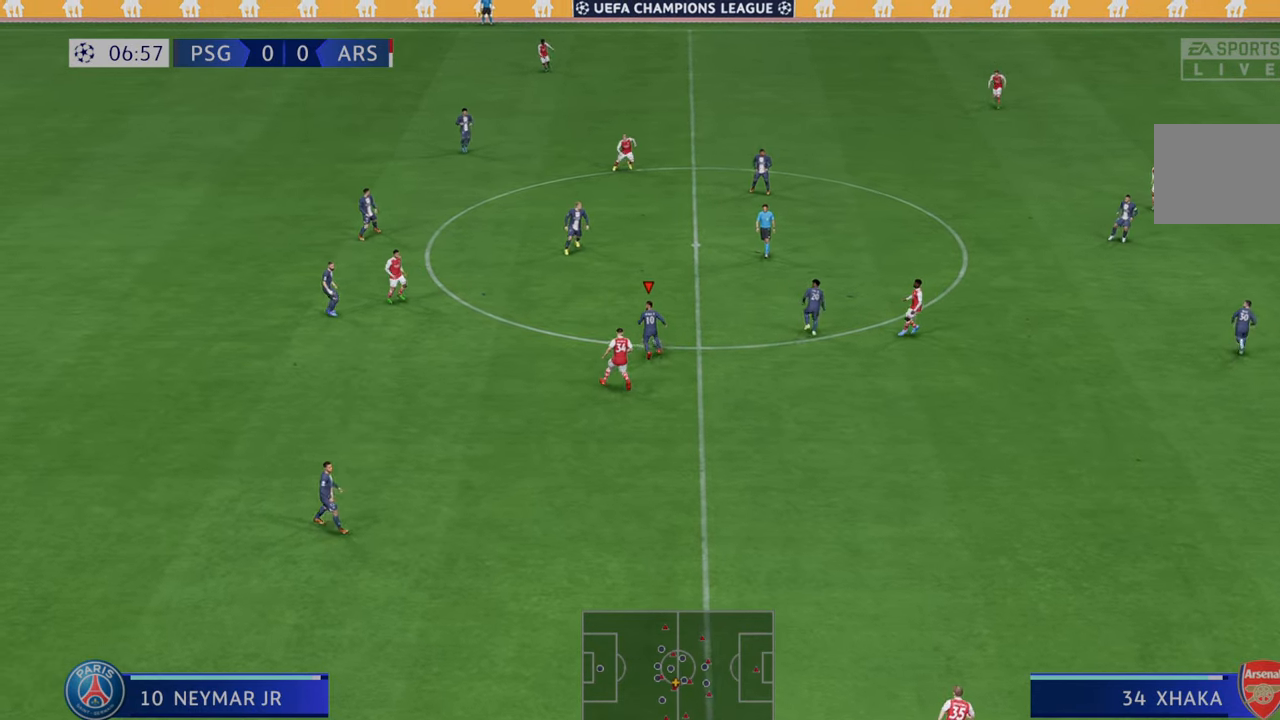
{"buttons": ["R2"], "left_stick": "up-right", "right_stick": "center", "events": [[100, "A", "down"], [100, "L1", "down"], [100, "left_stick", "up"], [233, "A", "up"], [233, "L1", "up"], [233, "left_stick", "up-right"]]}
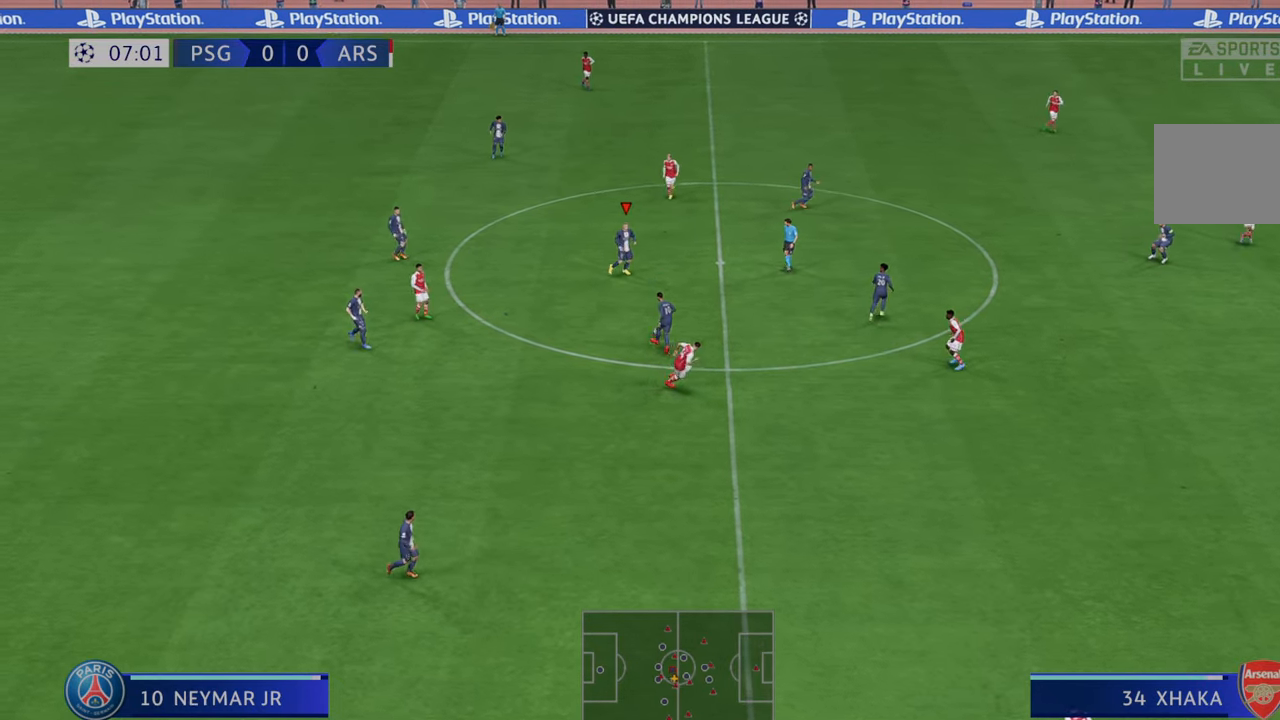
{"buttons": ["A", "R2"], "left_stick": "right", "right_stick": "center", "events": [[433, "A", "down"], [433, "left_stick", "right"]]}
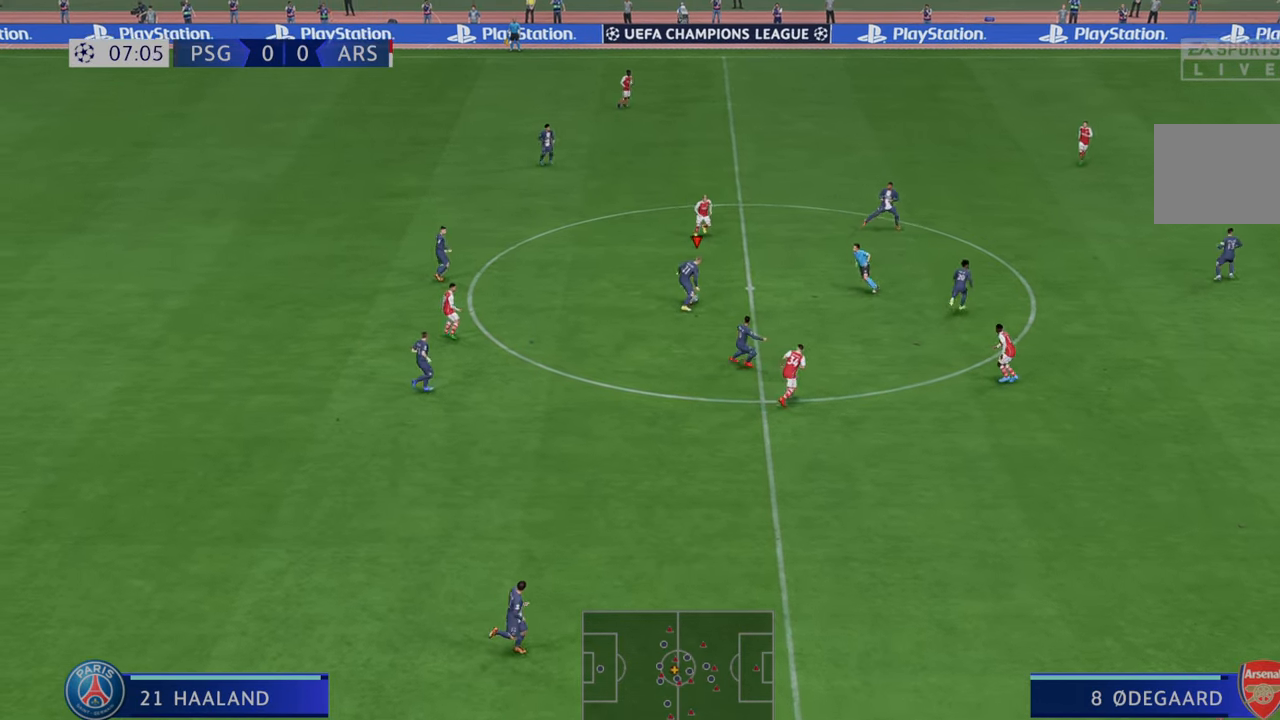
{"buttons": ["R2"], "left_stick": "right", "right_stick": "center", "events": [[50, "A", "up"]]}